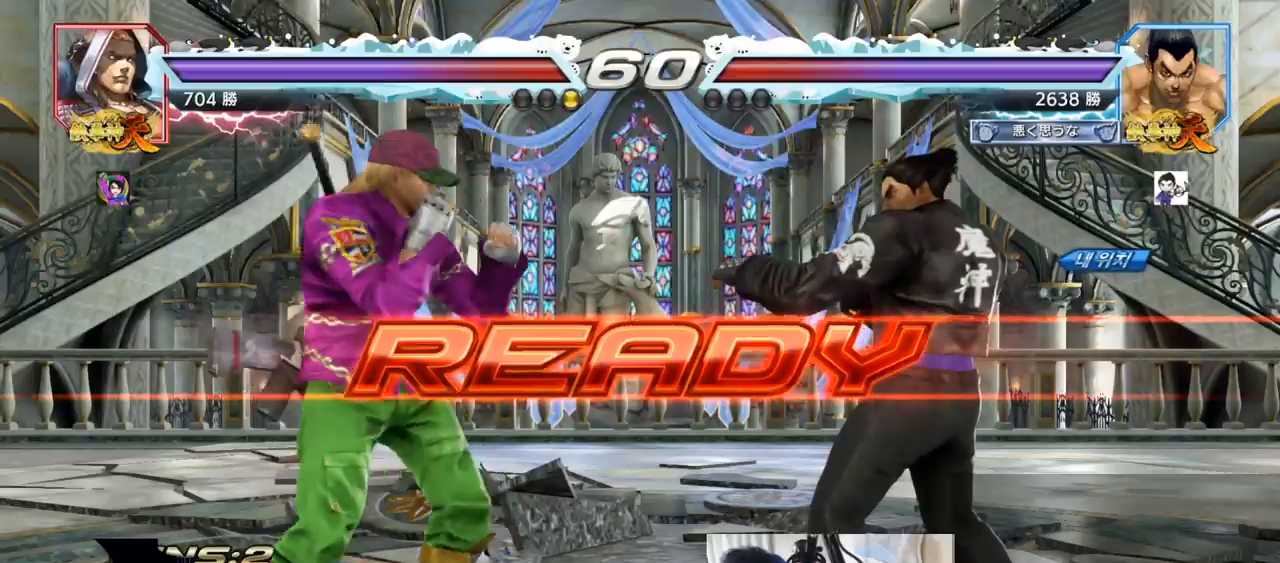
Gameplay with a controller (arcade stick); each line is a JSON object with the inputs held at the frame after it. "events" lists button and stick changes between this image and that frame as [ms after this image, input, new state], when the widget could be followed in between. Not read: L3 R3.
{"buttons": ["TRIANGLE"], "left_stick": "center", "events": [[17, "SQUARE", "down"], [17, "TRIANGLE", "down"], [117, "SQUARE", "up"], [134, "TRIANGLE", "up"], [267, "TRIANGLE", "down"], [300, "SQUARE", "down"], [300, "left_stick", "down"], [350, "TRIANGLE", "up"], [417, "TRIANGLE", "down"], [501, "SQUARE", "up"], [501, "left_stick", "center"]]}
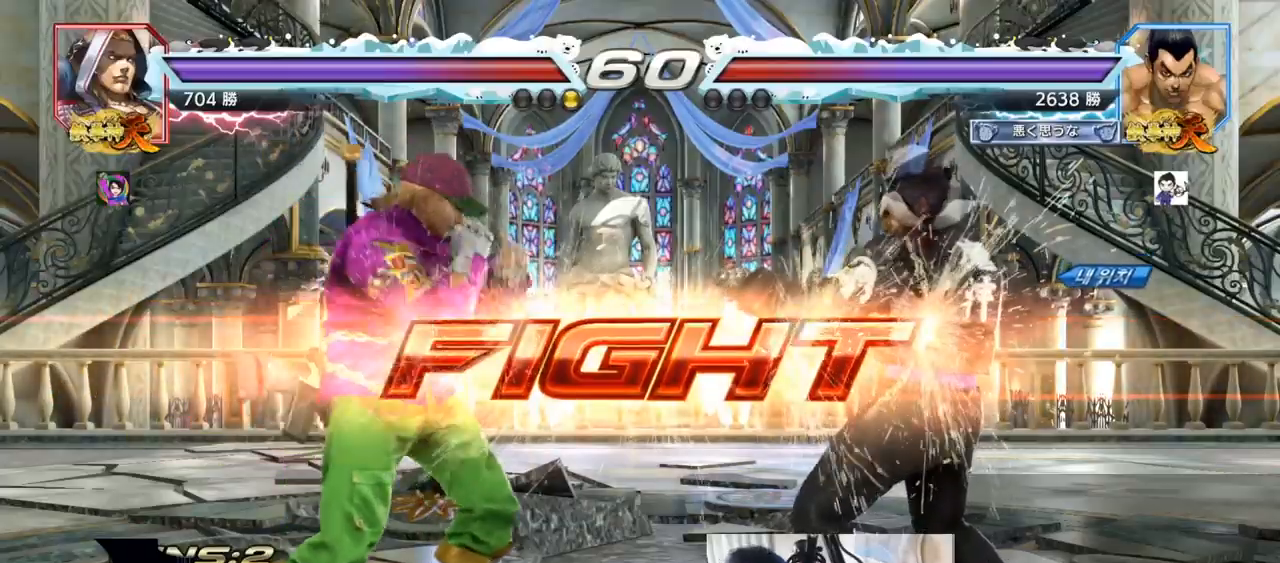
{"buttons": [], "left_stick": "left", "events": [[33, "TRIANGLE", "up"], [66, "left_stick", "left"], [183, "SQUARE", "down"], [267, "SQUARE", "up"]]}
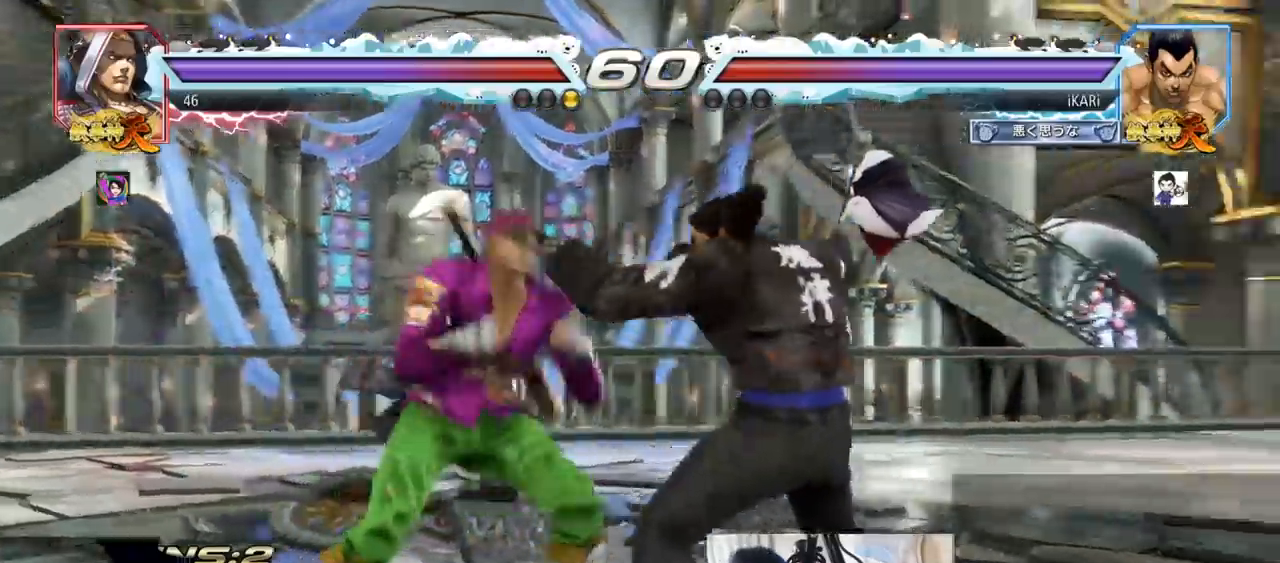
{"buttons": [], "left_stick": "center", "events": [[50, "left_stick", "center"], [100, "left_stick", "right"], [150, "left_stick", "center"], [200, "left_stick", "right"], [484, "left_stick", "center"]]}
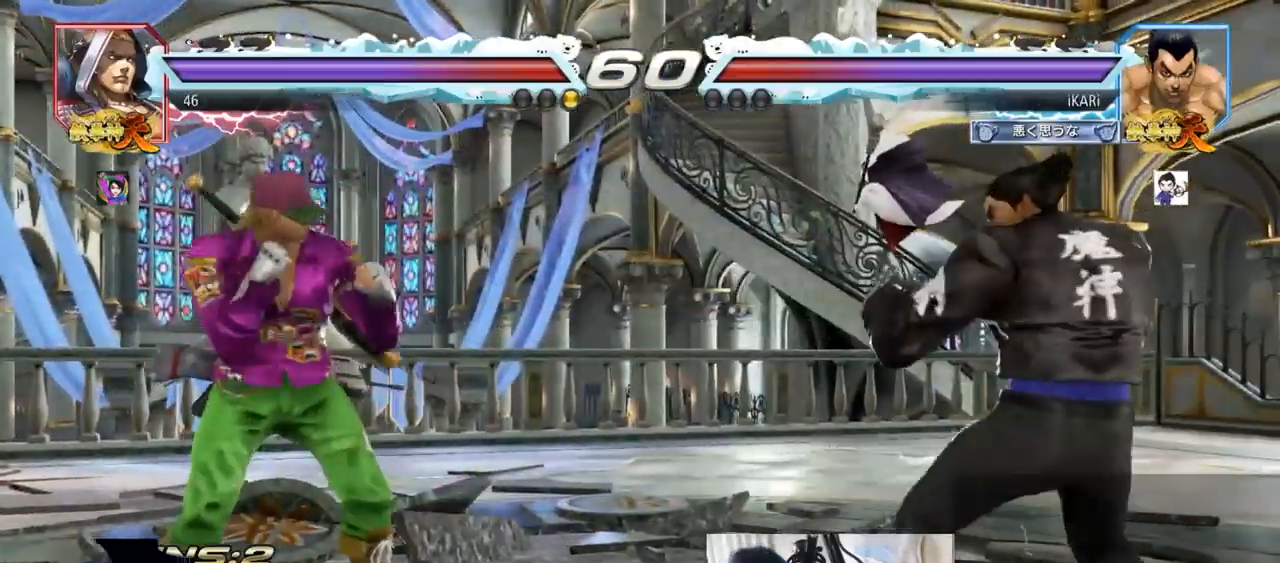
{"buttons": [], "left_stick": "center", "events": [[116, "left_stick", "right"], [166, "left_stick", "center"], [250, "left_stick", "right"], [367, "left_stick", "center"], [417, "left_stick", "down"], [467, "left_stick", "center"]]}